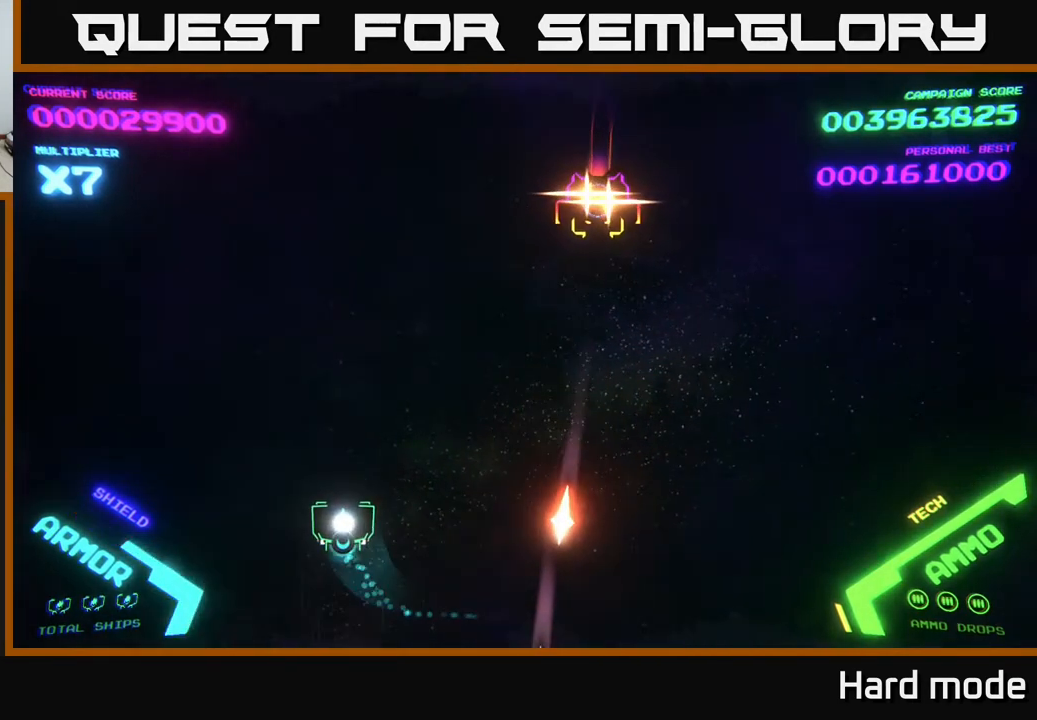
Gameplay with a controller (Xbox layout); each line is a JSON object with the inputs held at the frame after it. "events" lists button and stick changes between this image and that frame as [ms after this image, input, new state], when the widget could be followed in between. Not read: right_stick.
{"buttons": [], "left_stick": "down-right", "events": [[250, "left_stick", "down-left"], [300, "left_stick", "center"], [367, "left_stick", "right"], [500, "left_stick", "down-right"]]}
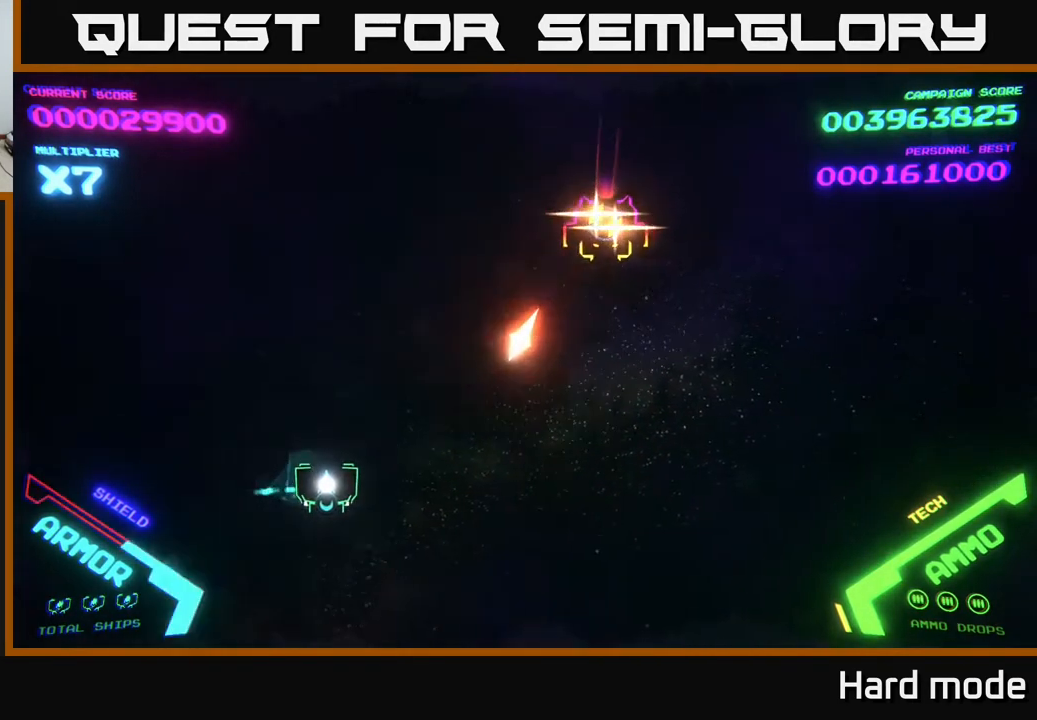
{"buttons": [], "left_stick": "right", "events": [[417, "left_stick", "right"]]}
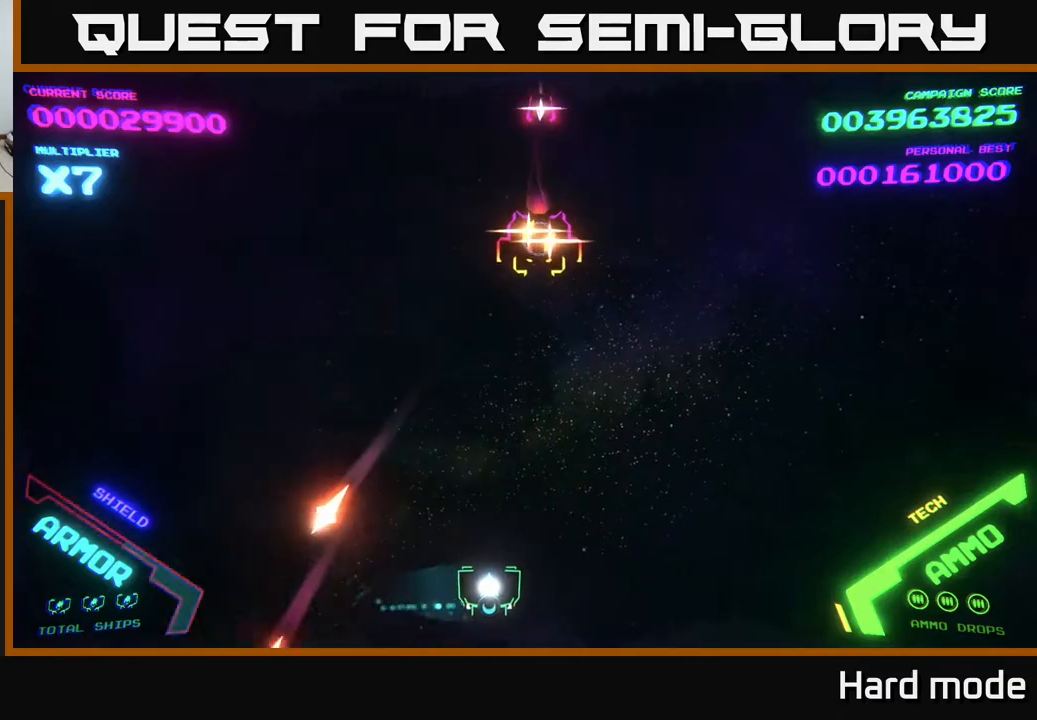
{"buttons": [], "left_stick": "right", "events": [[167, "left_stick", "center"], [367, "X", "down"], [417, "X", "up"], [433, "left_stick", "right"]]}
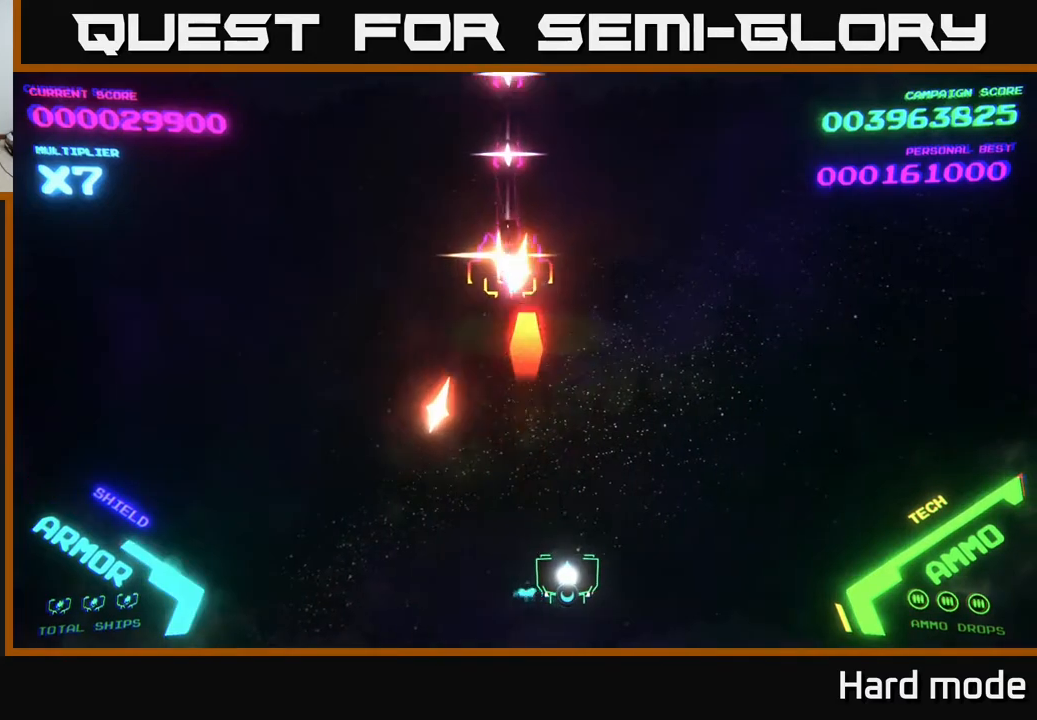
{"buttons": [], "left_stick": "right", "events": [[167, "left_stick", "up-right"], [500, "left_stick", "right"]]}
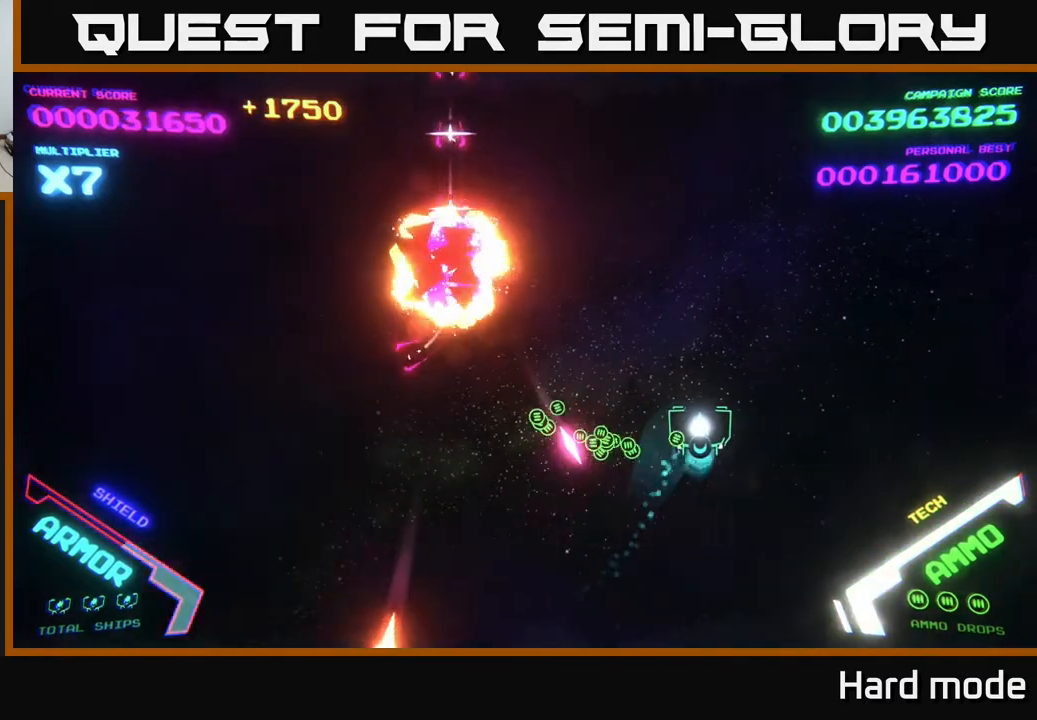
{"buttons": [], "left_stick": "down", "events": [[267, "left_stick", "up-right"], [417, "left_stick", "down"]]}
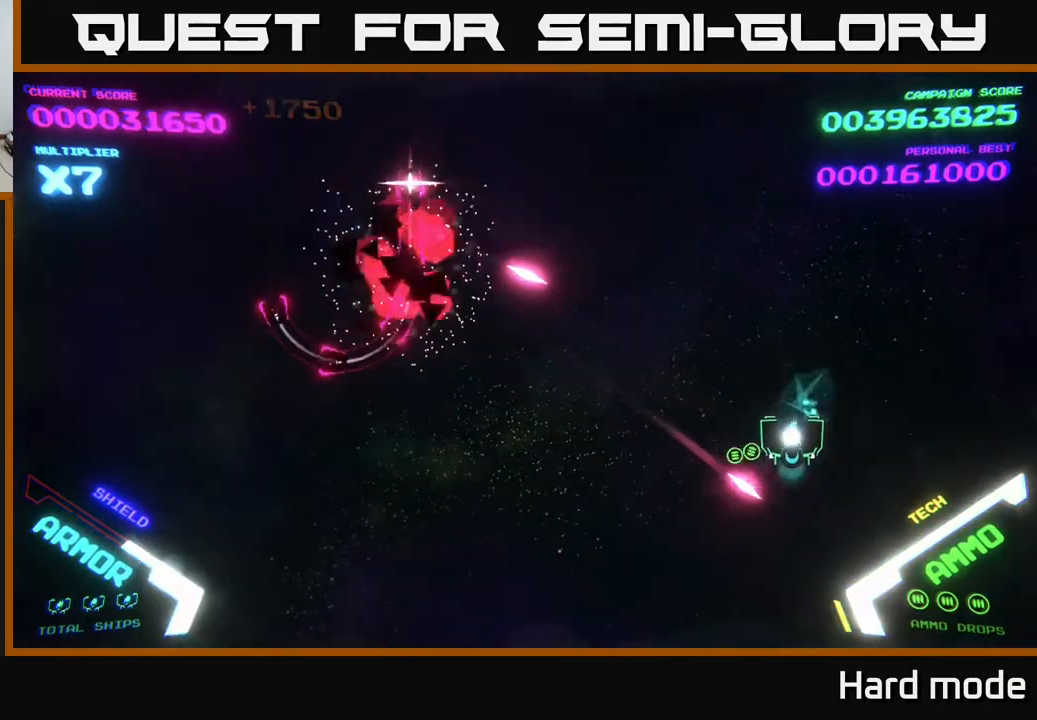
{"buttons": [], "left_stick": "up", "events": [[100, "left_stick", "up-right"], [450, "left_stick", "up"]]}
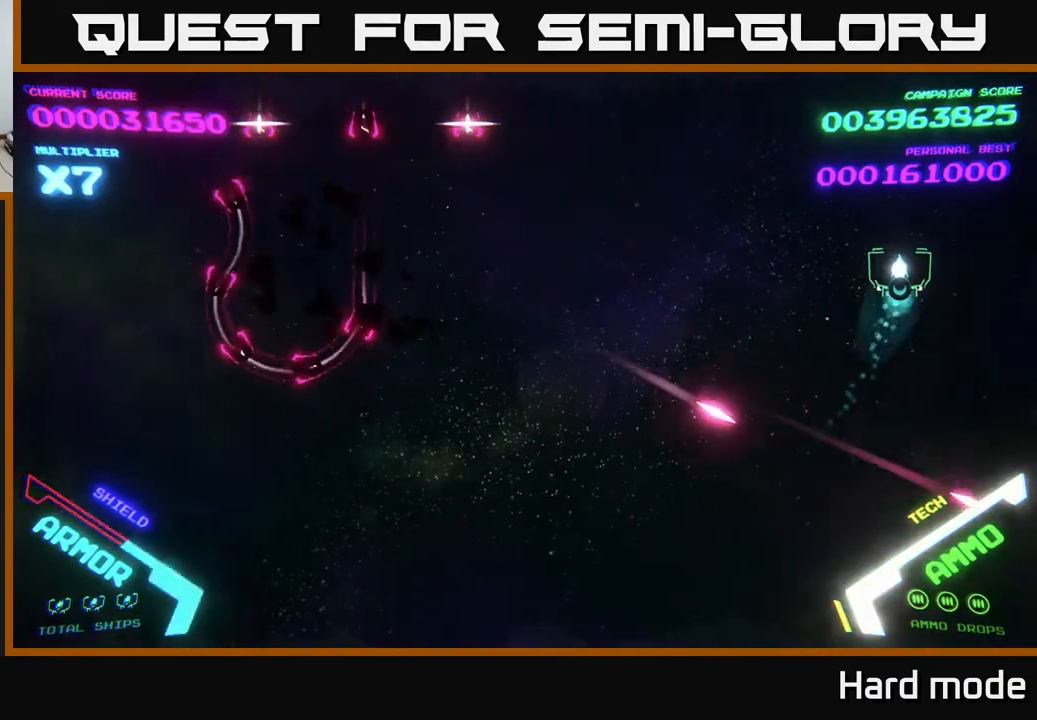
{"buttons": [], "left_stick": "down", "events": [[117, "left_stick", "left"], [167, "left_stick", "down-left"], [300, "left_stick", "down"]]}
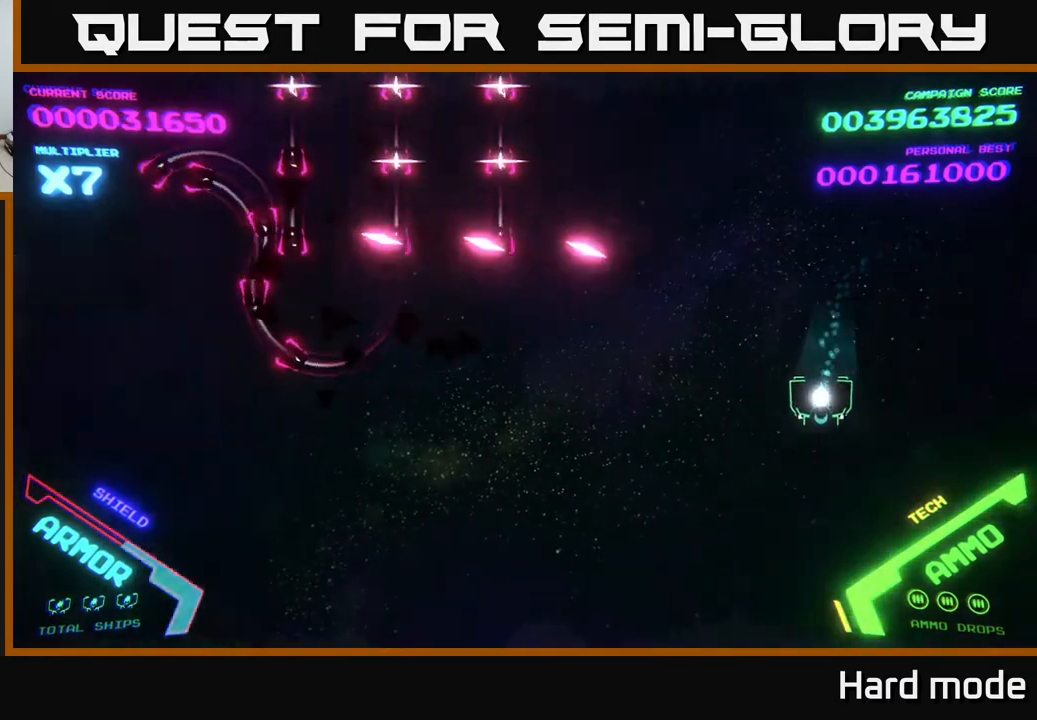
{"buttons": [], "left_stick": "up", "events": [[50, "left_stick", "down-left"], [283, "left_stick", "left"], [467, "left_stick", "up"]]}
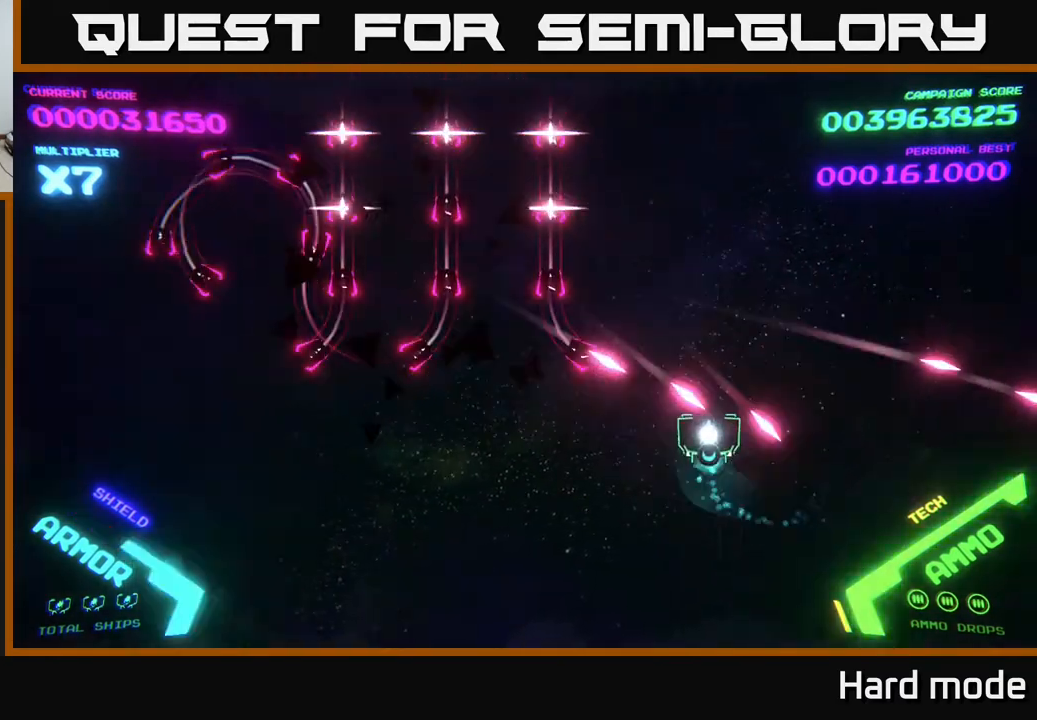
{"buttons": ["B"], "left_stick": "up", "events": [[283, "B", "down"]]}
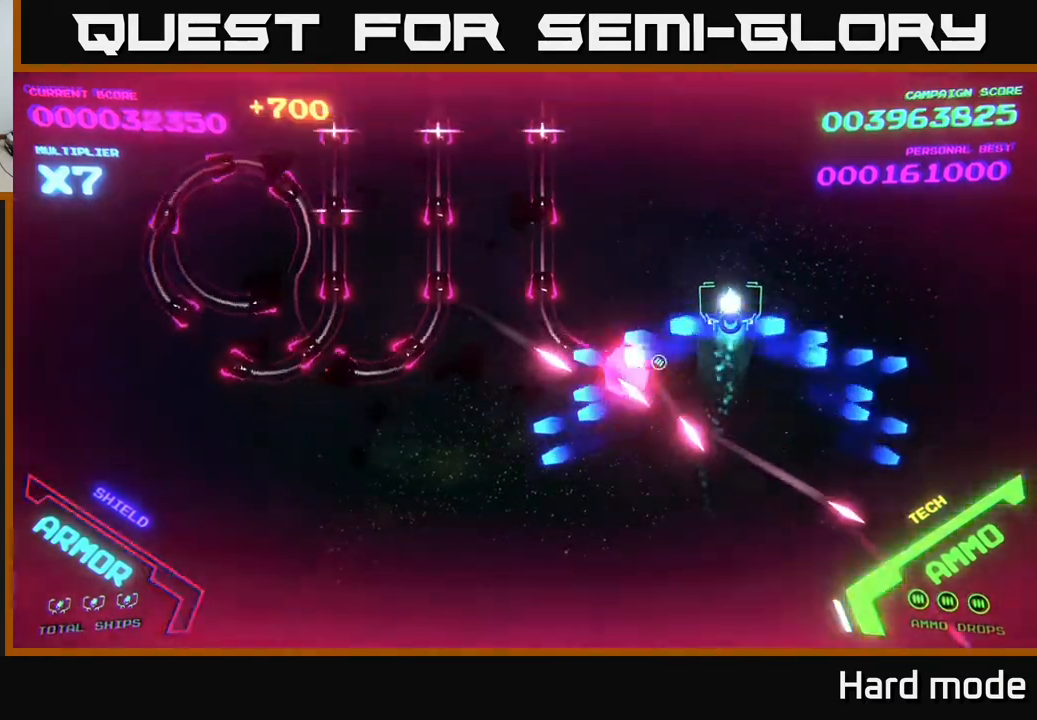
{"buttons": ["B"], "left_stick": "left", "events": [[183, "left_stick", "up-left"], [367, "left_stick", "left"]]}
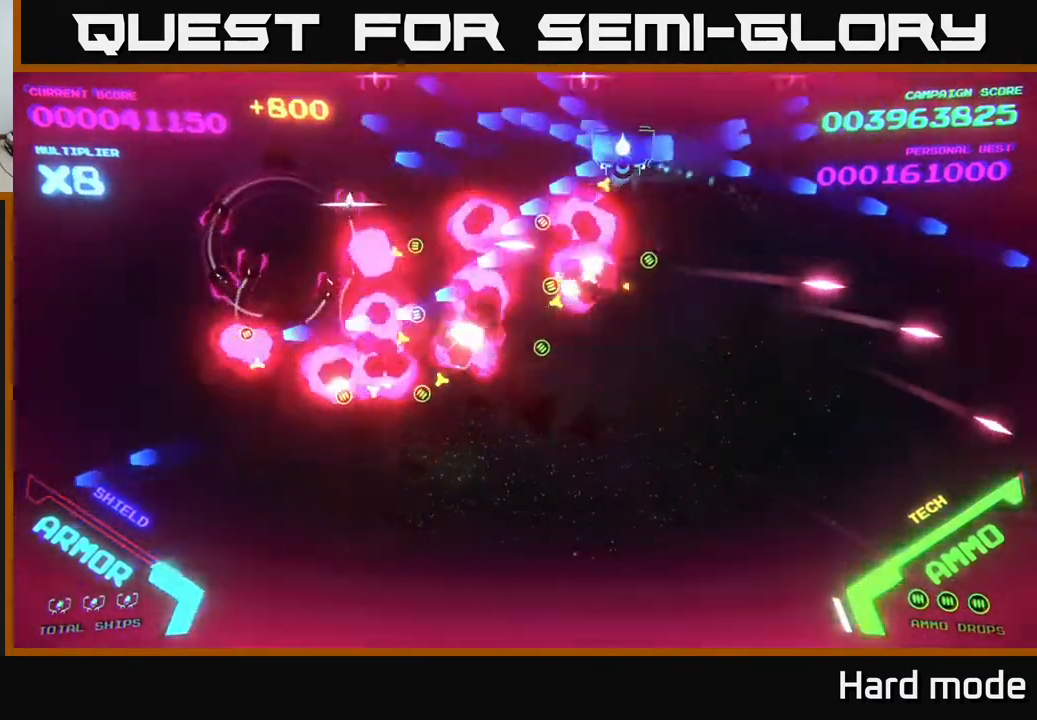
{"buttons": [], "left_stick": "down-left", "events": [[133, "B", "up"], [150, "left_stick", "down-left"], [233, "B", "down"], [467, "B", "up"]]}
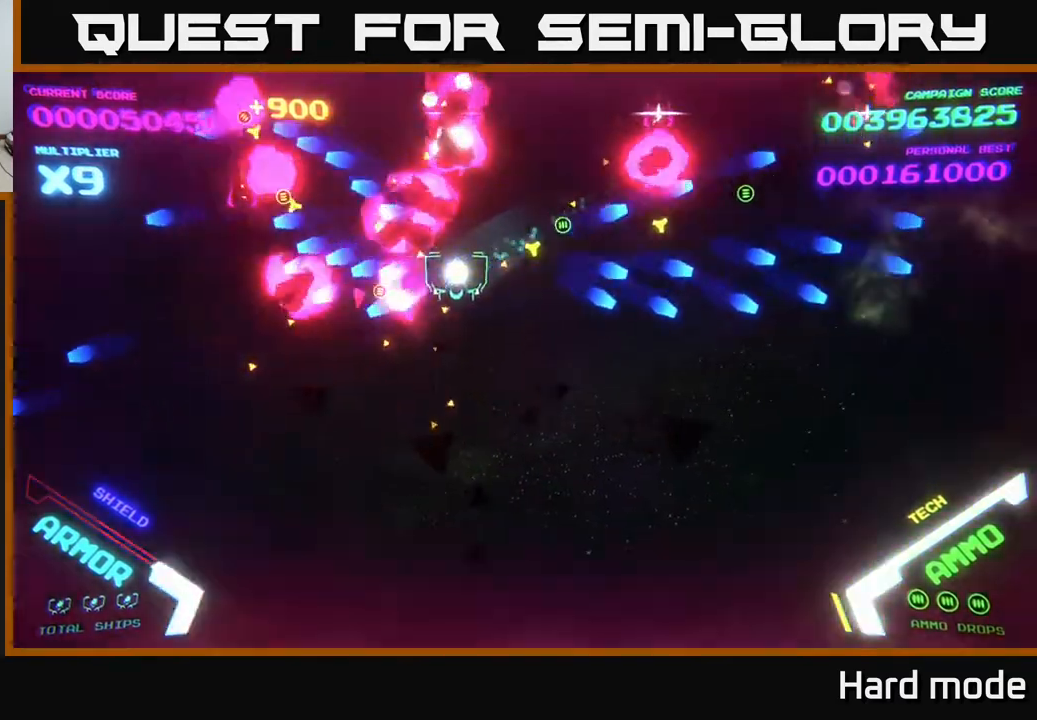
{"buttons": [], "left_stick": "down-left", "events": []}
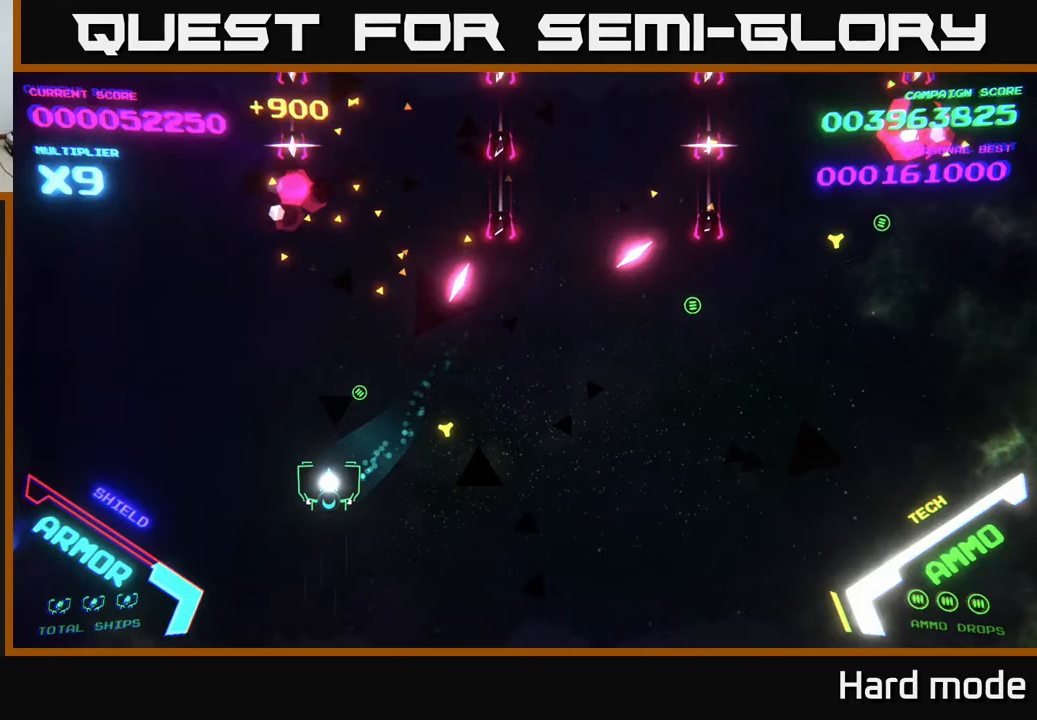
{"buttons": [], "left_stick": "up-left", "events": [[367, "left_stick", "up-left"]]}
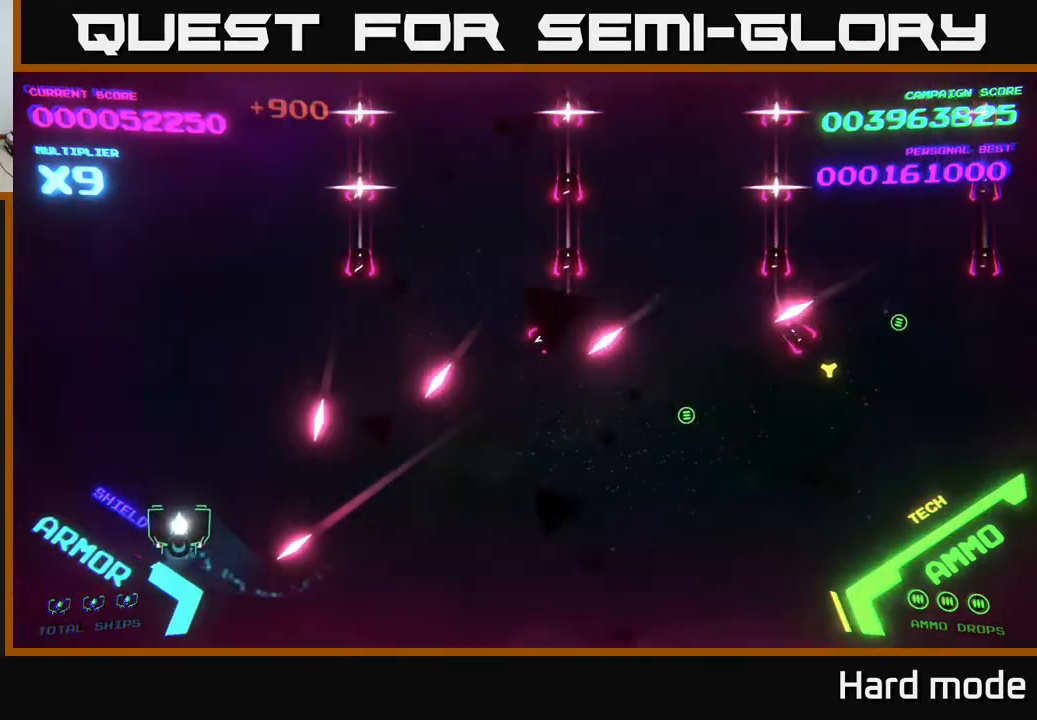
{"buttons": ["B"], "left_stick": "up-right", "events": [[300, "B", "down"], [300, "left_stick", "up-right"]]}
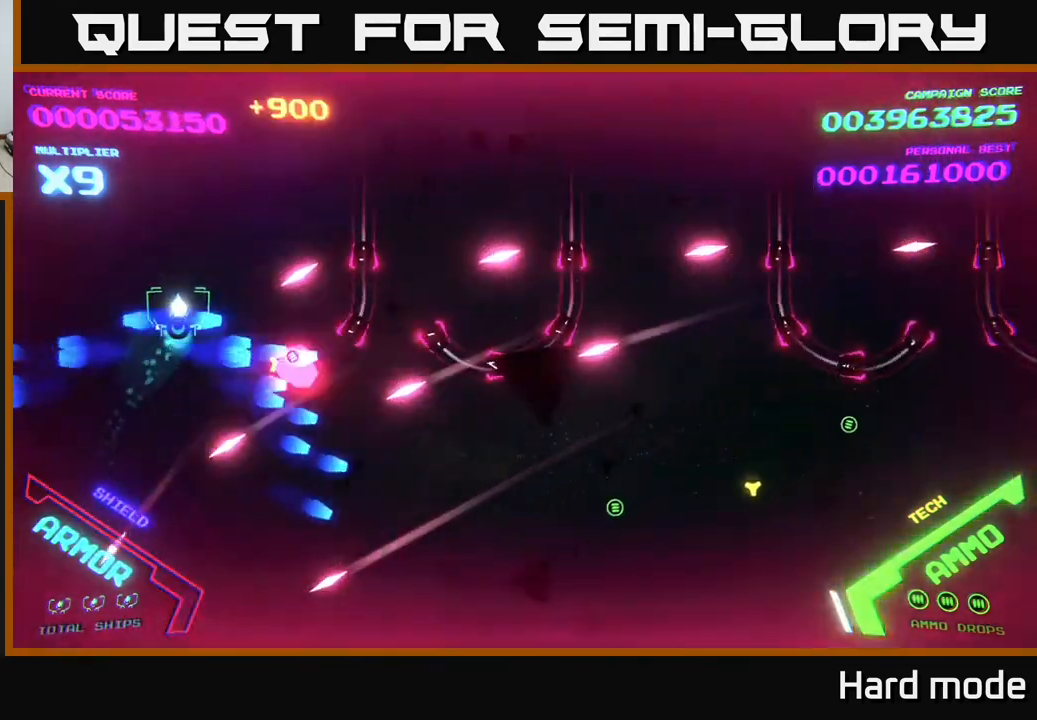
{"buttons": ["B"], "left_stick": "up-right", "events": []}
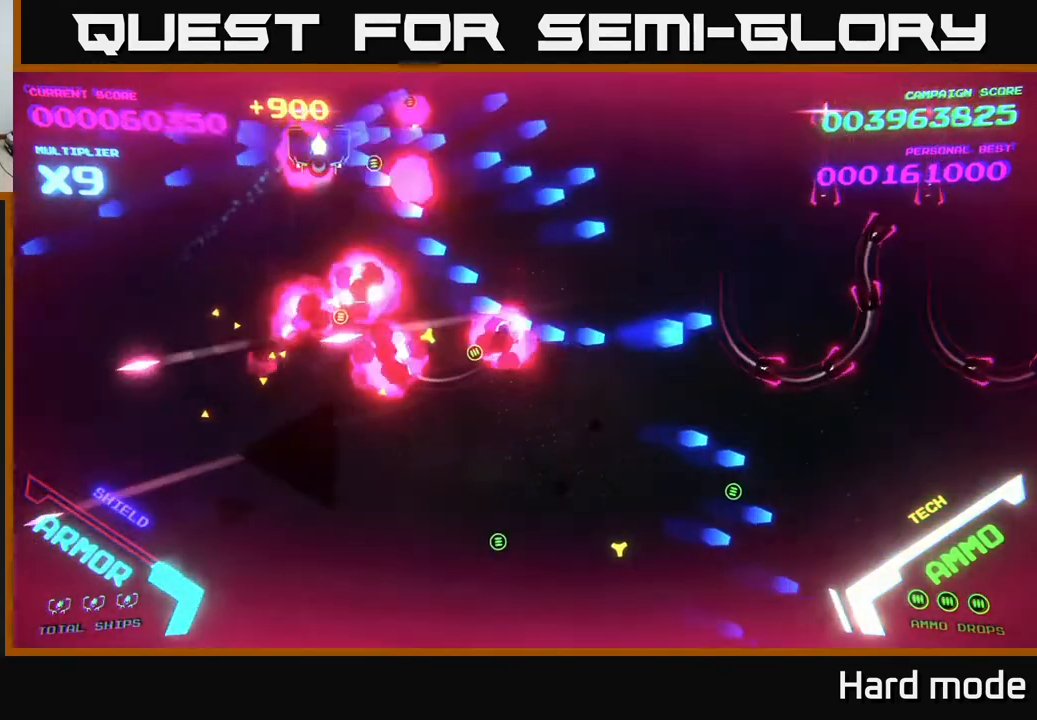
{"buttons": [], "left_stick": "down-right", "events": [[50, "B", "up"], [133, "left_stick", "right"], [400, "left_stick", "down-right"]]}
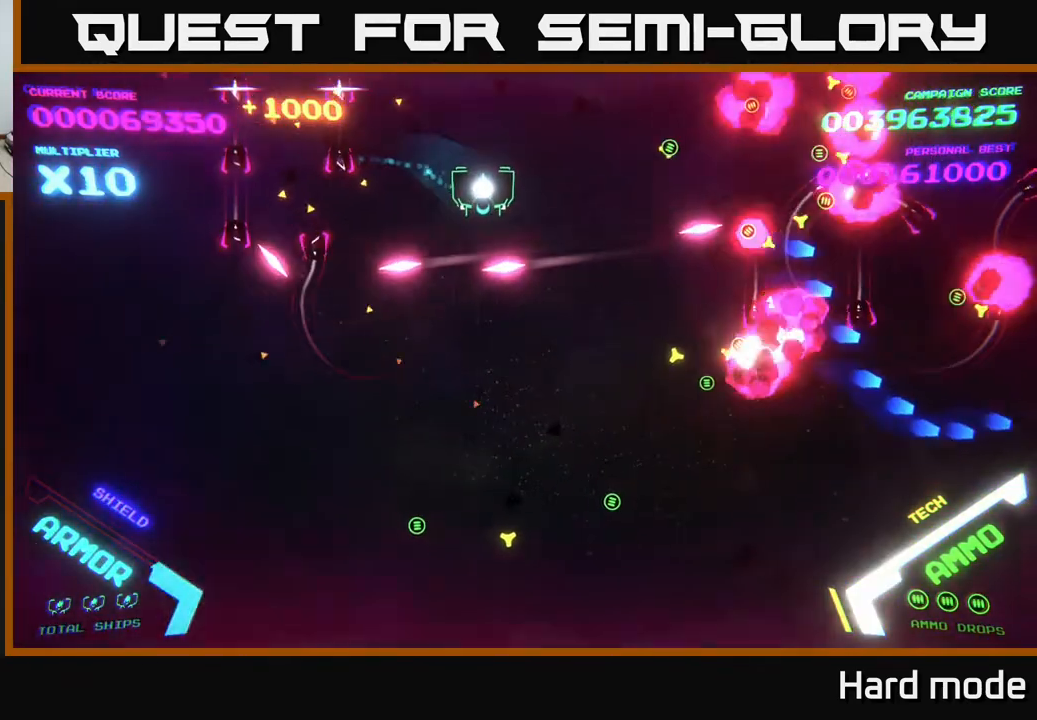
{"buttons": [], "left_stick": "up-right", "events": [[67, "left_stick", "right"], [333, "left_stick", "up-right"]]}
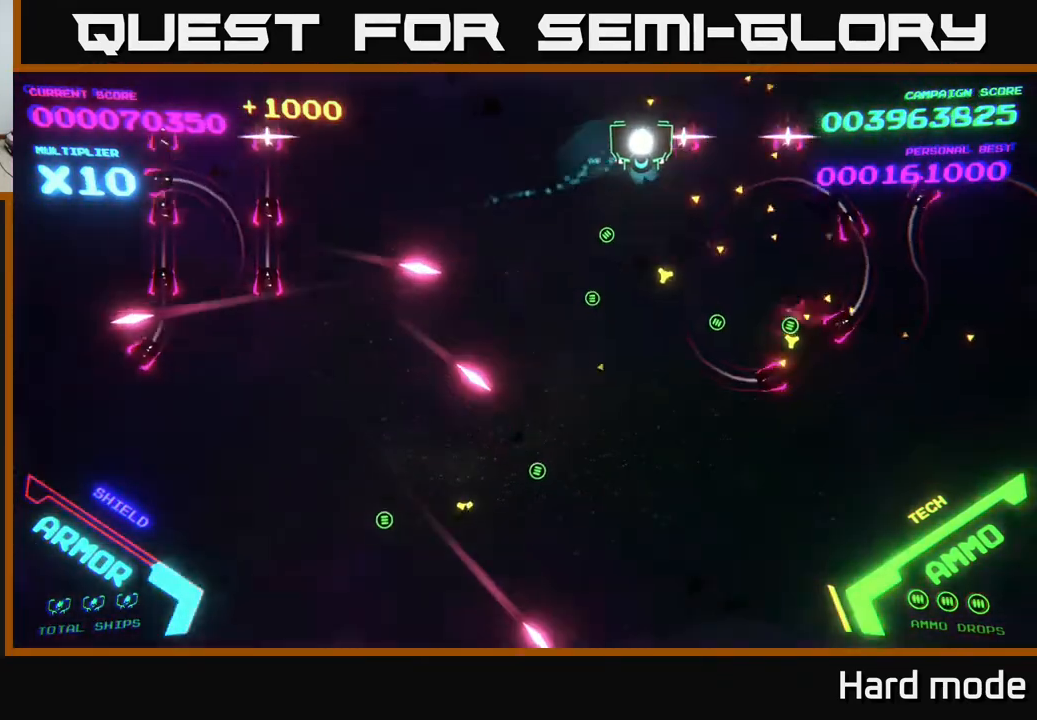
{"buttons": [], "left_stick": "down-right", "events": [[17, "left_stick", "right"], [183, "left_stick", "down-right"]]}
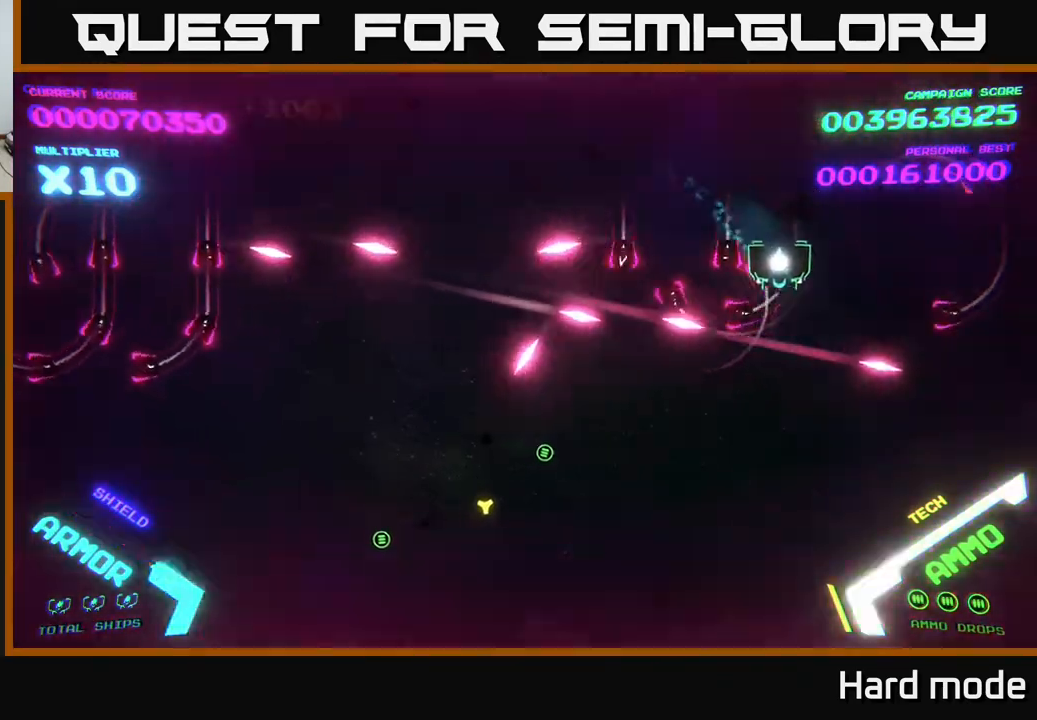
{"buttons": ["B"], "left_stick": "down-left", "events": [[50, "left_stick", "right"], [133, "B", "down"], [150, "left_stick", "up-right"], [333, "left_stick", "left"], [500, "left_stick", "down-left"]]}
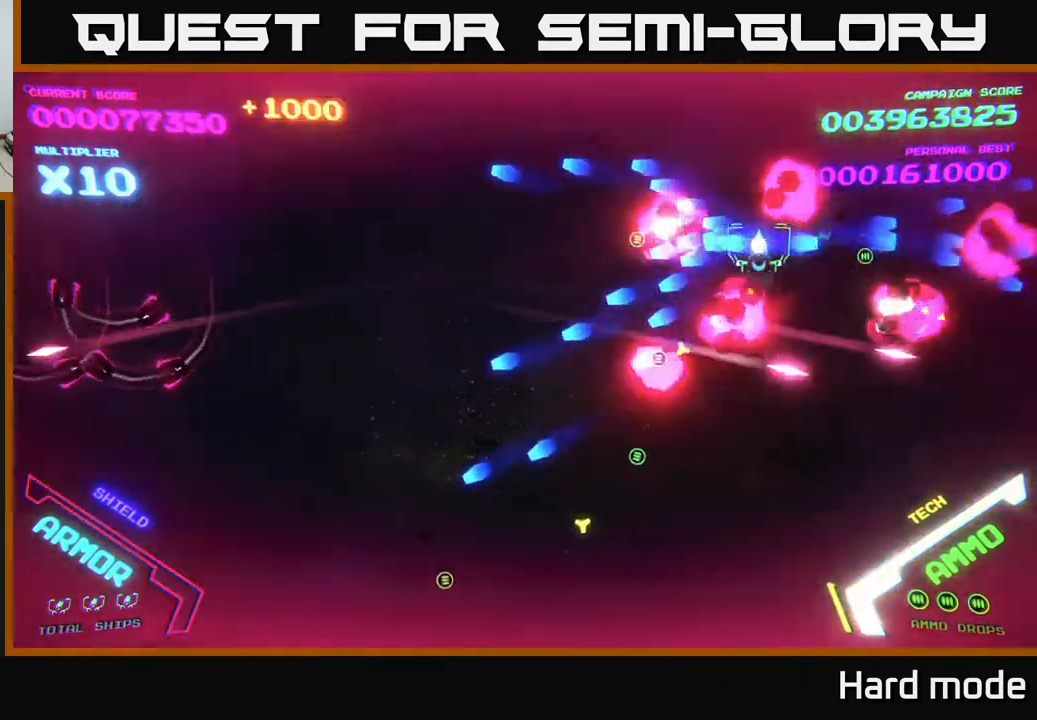
{"buttons": [], "left_stick": "down-left", "events": [[50, "B", "up"], [133, "B", "down"], [383, "B", "up"]]}
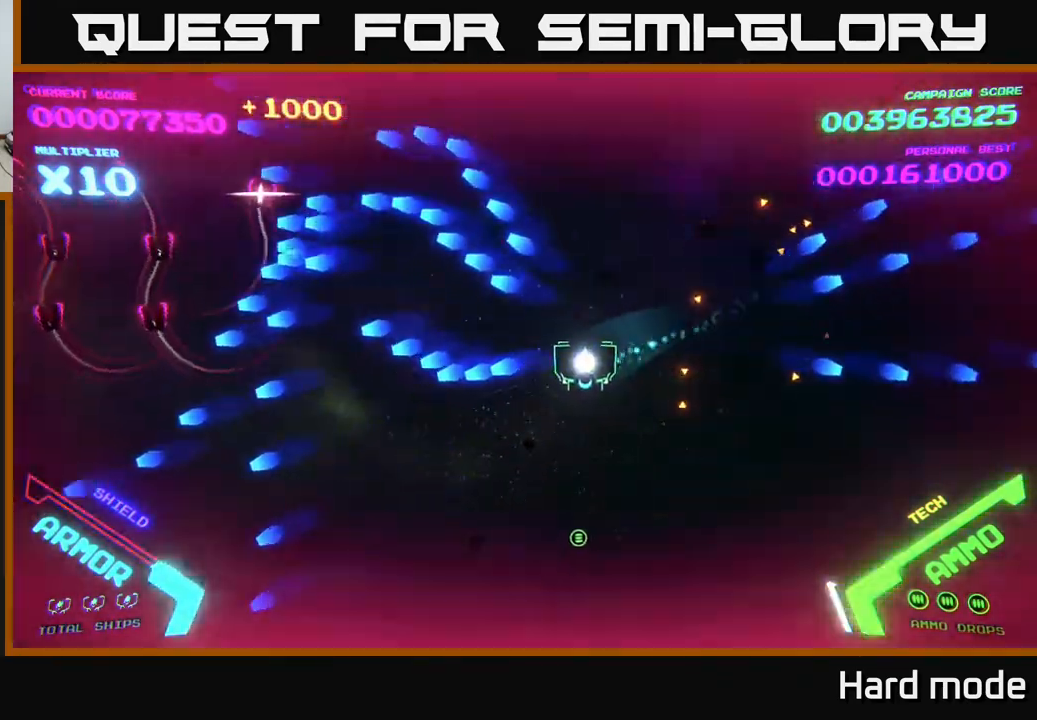
{"buttons": [], "left_stick": "left", "events": [[117, "left_stick", "left"]]}
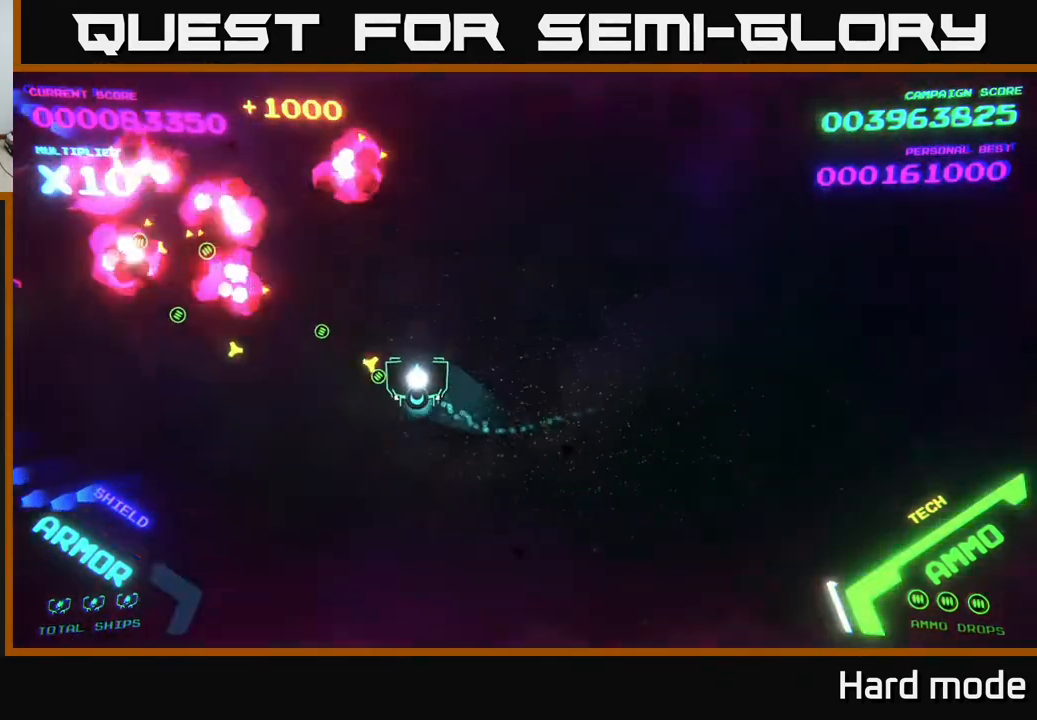
{"buttons": [], "left_stick": "up-left", "events": [[183, "left_stick", "up-left"], [283, "B", "down"], [467, "B", "up"]]}
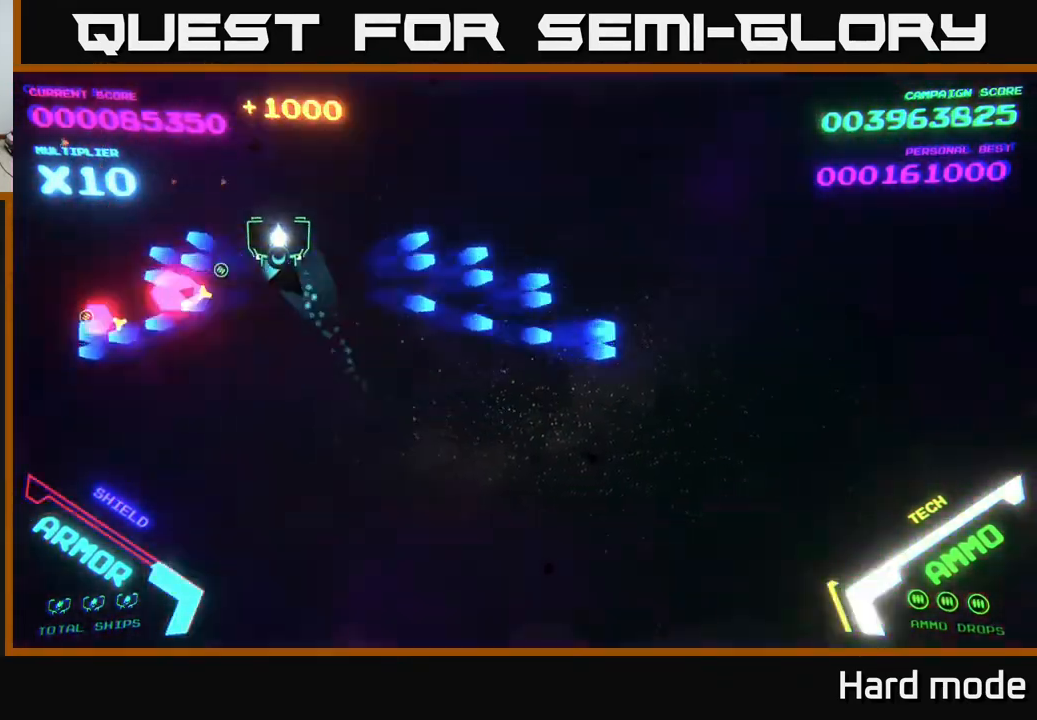
{"buttons": [], "left_stick": "right", "events": [[100, "left_stick", "down-left"], [150, "left_stick", "down"], [350, "left_stick", "right"]]}
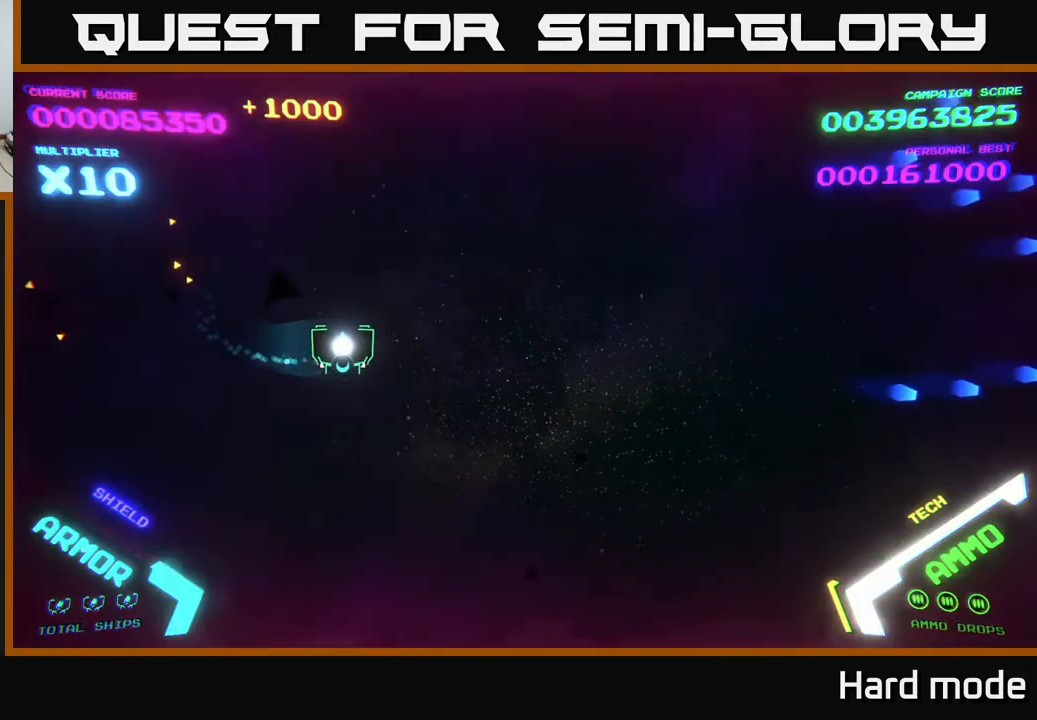
{"buttons": [], "left_stick": "down-right", "events": [[417, "left_stick", "down-right"]]}
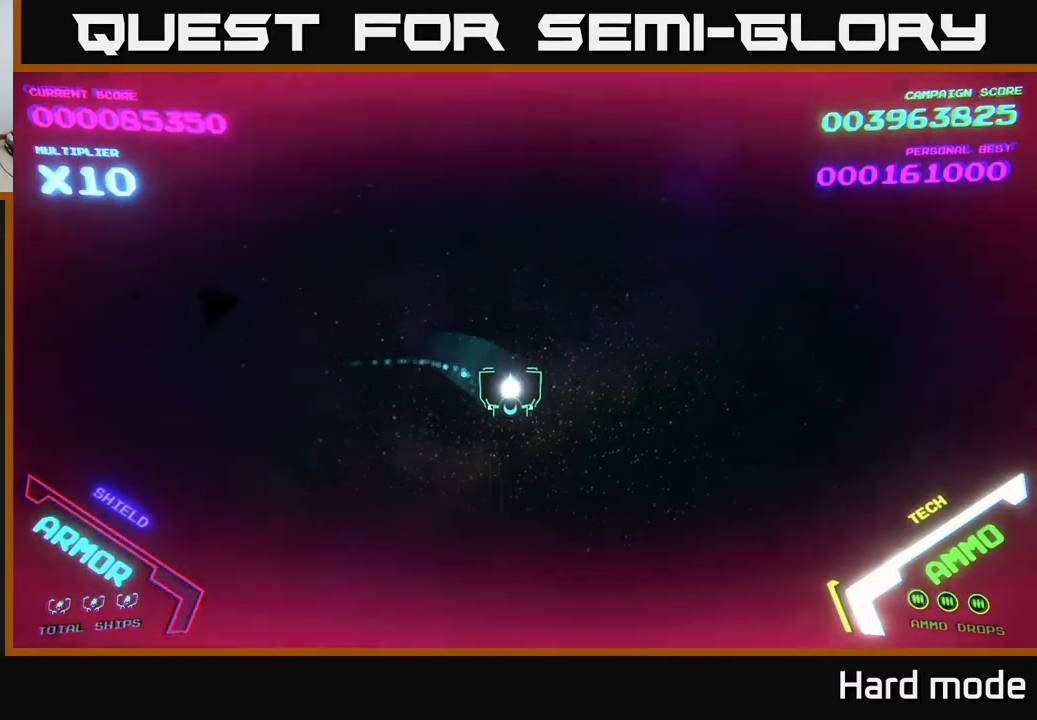
{"buttons": [], "left_stick": "right", "events": [[267, "left_stick", "right"]]}
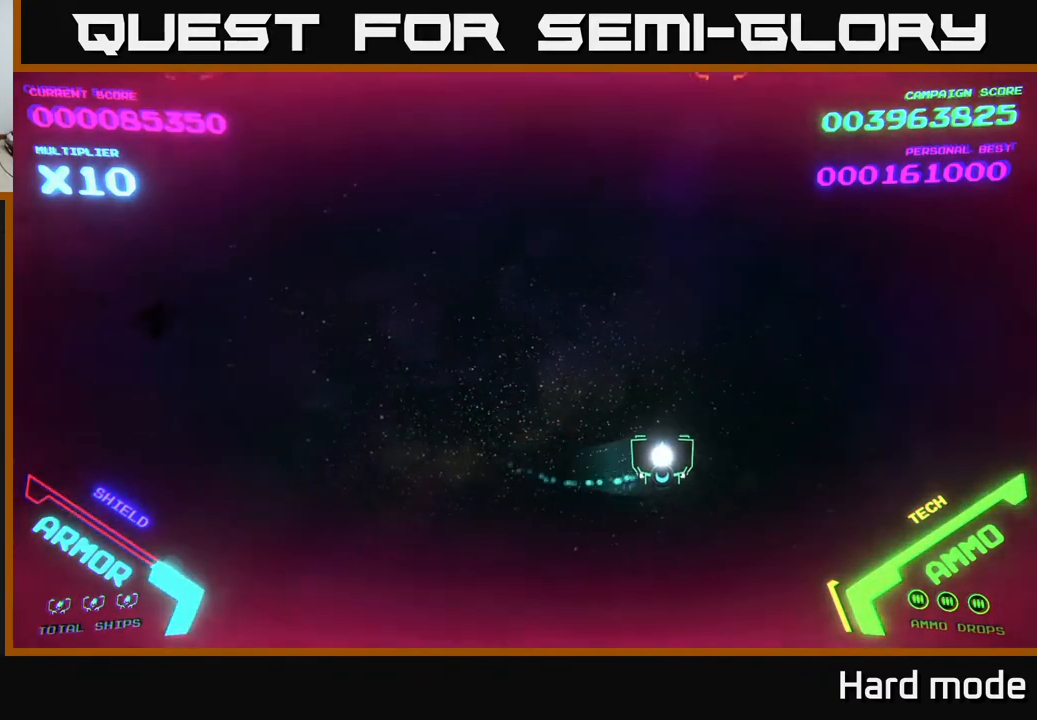
{"buttons": [], "left_stick": "center", "events": [[117, "left_stick", "center"]]}
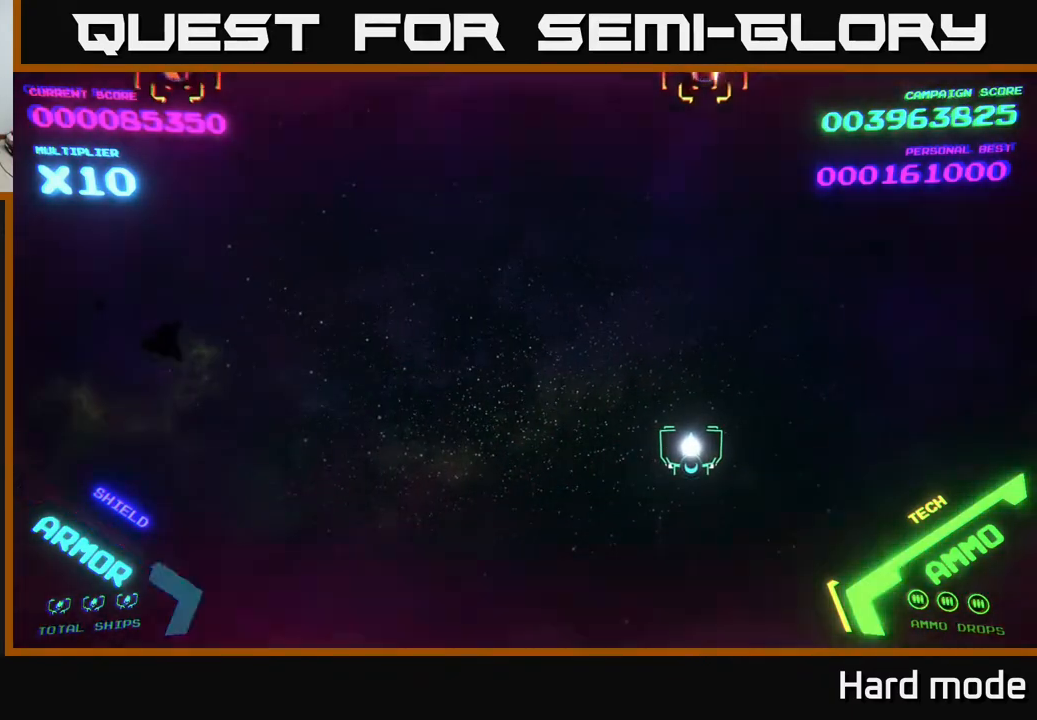
{"buttons": [], "left_stick": "down-left", "events": [[283, "left_stick", "down"], [400, "X", "down"], [433, "X", "up"], [467, "left_stick", "down-left"]]}
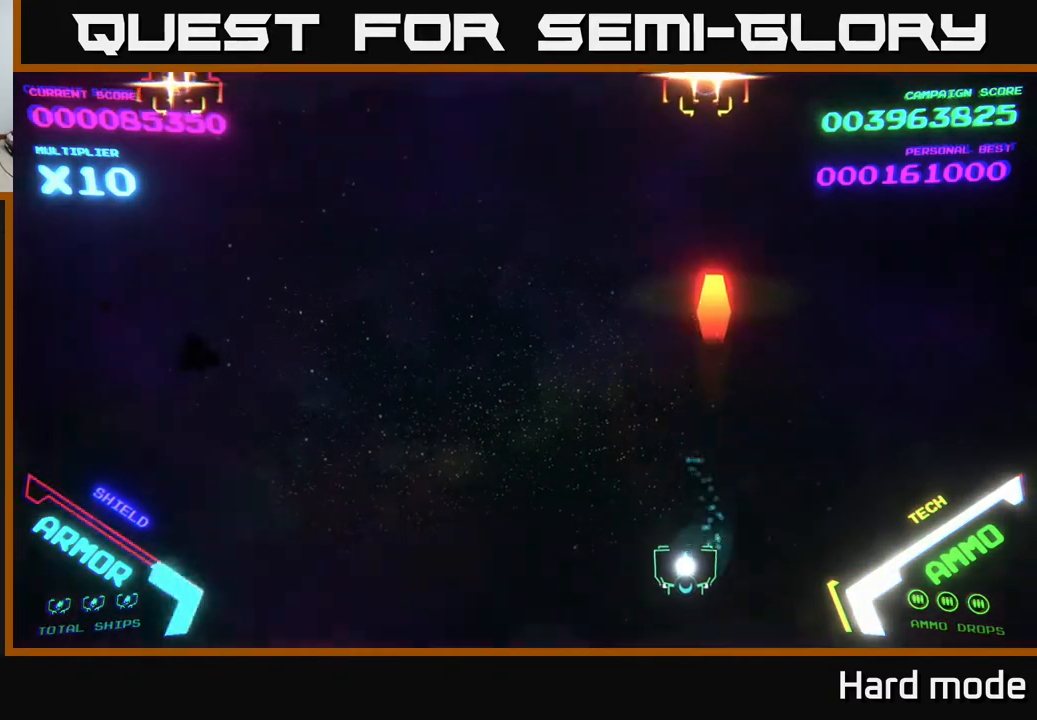
{"buttons": [], "left_stick": "left", "events": [[67, "left_stick", "left"]]}
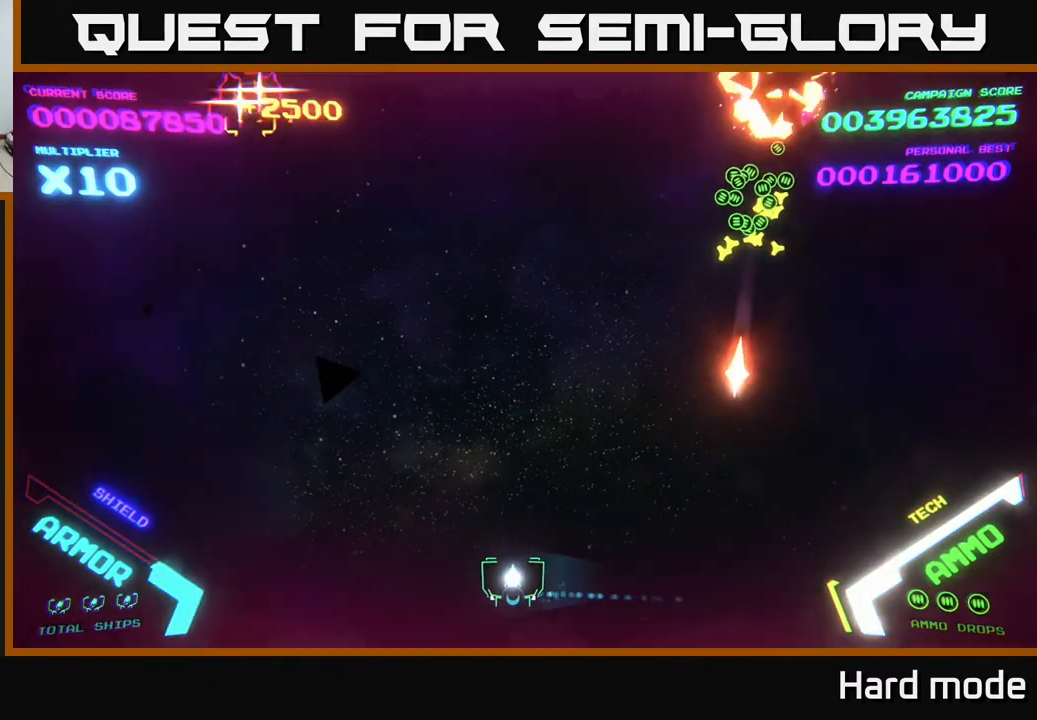
{"buttons": [], "left_stick": "up-left", "events": [[433, "left_stick", "up-left"]]}